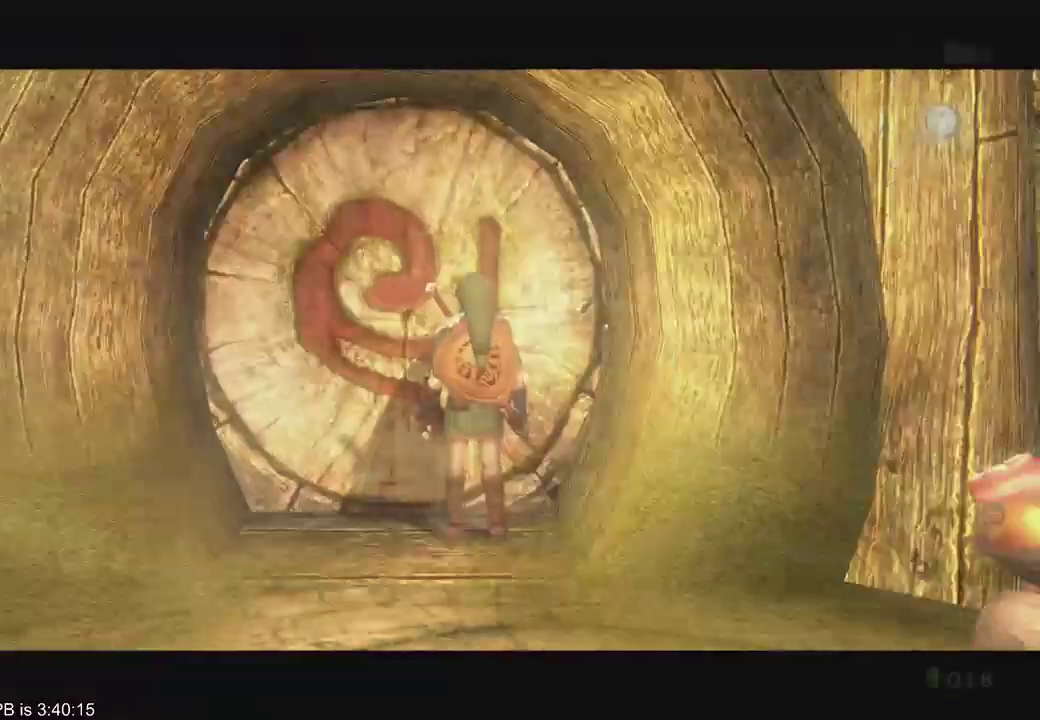
Gameplay with a controller (Xbox layout); each line is a JSON object with the inputs held at the frame after it (dt_ms = milliseconds from this image to that frame). "events" lists button and stick changes between this image and that frame as [ms after this image, input, new state], when the widget could be followed in between. Not read: L3 R3.
{"dt_ms": 500, "buttons": [], "left_stick": "center", "right_stick": "center", "events": []}
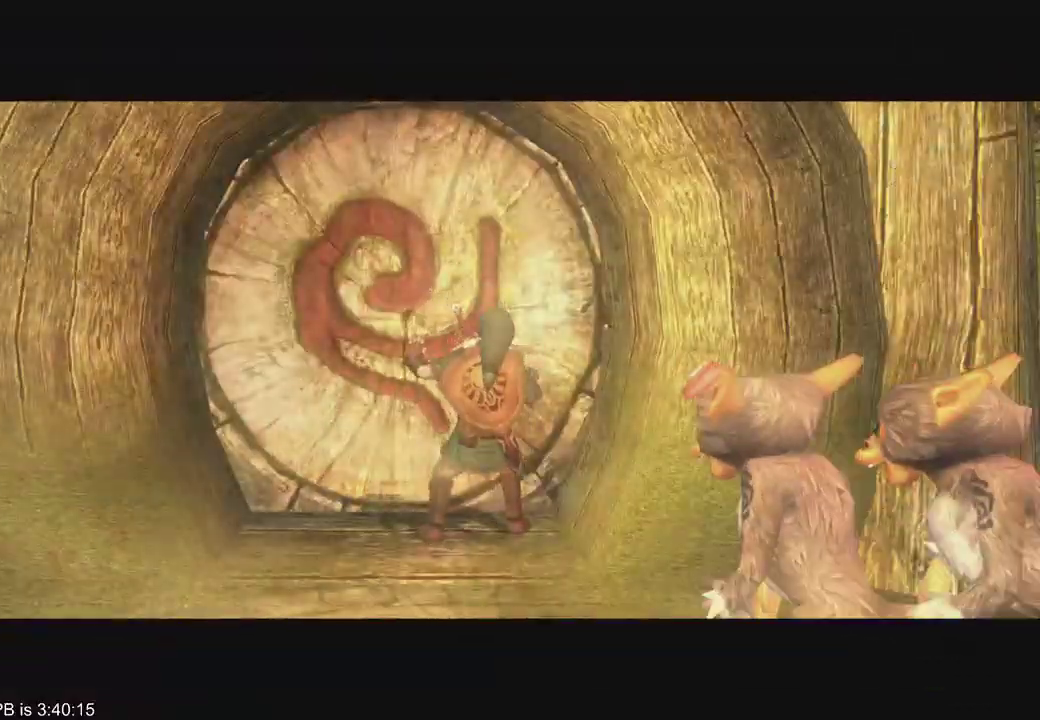
{"dt_ms": 500, "buttons": [], "left_stick": "center", "right_stick": "center", "events": []}
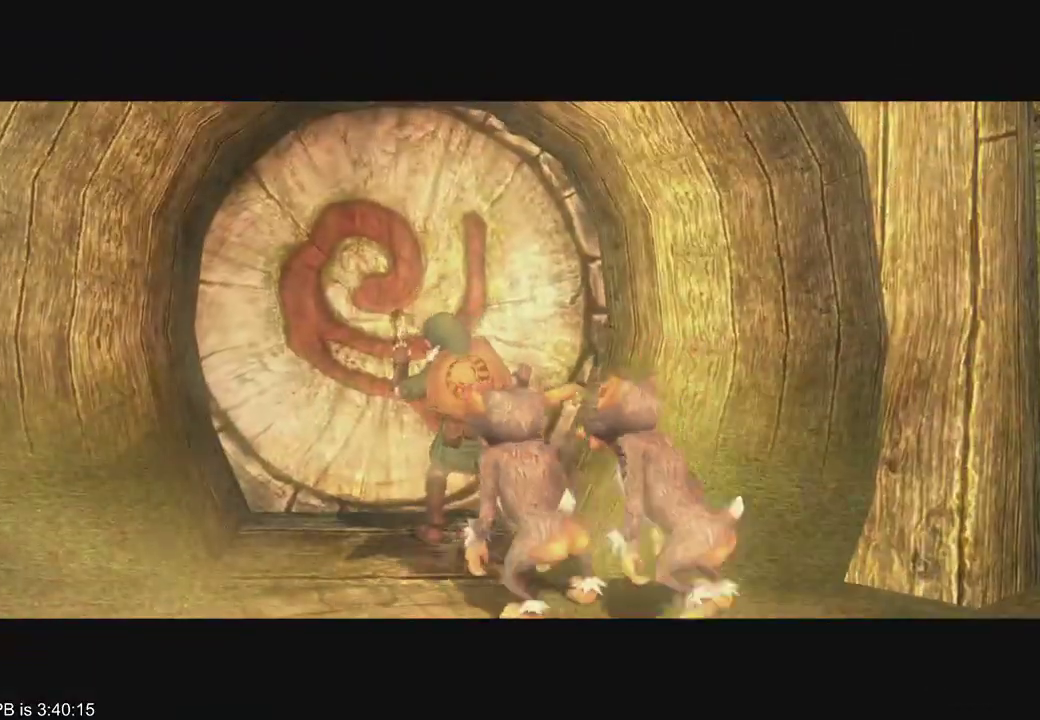
{"dt_ms": 500, "buttons": [], "left_stick": "center", "right_stick": "center", "events": []}
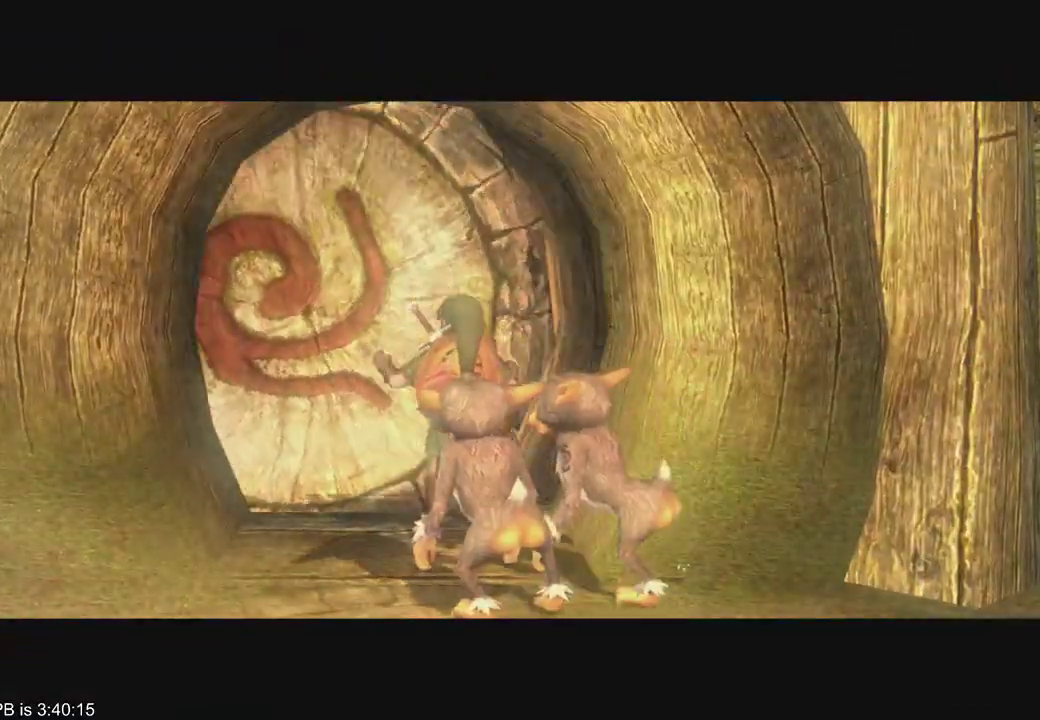
{"dt_ms": 500, "buttons": [], "left_stick": "center", "right_stick": "center", "events": []}
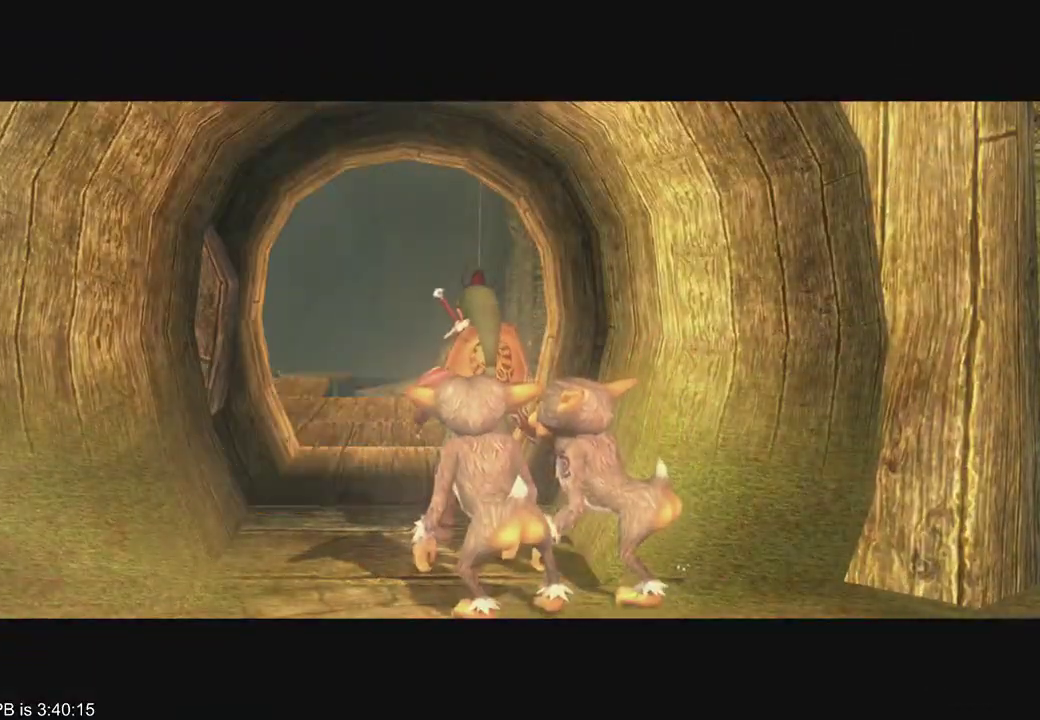
{"dt_ms": 500, "buttons": [], "left_stick": "center", "right_stick": "center", "events": []}
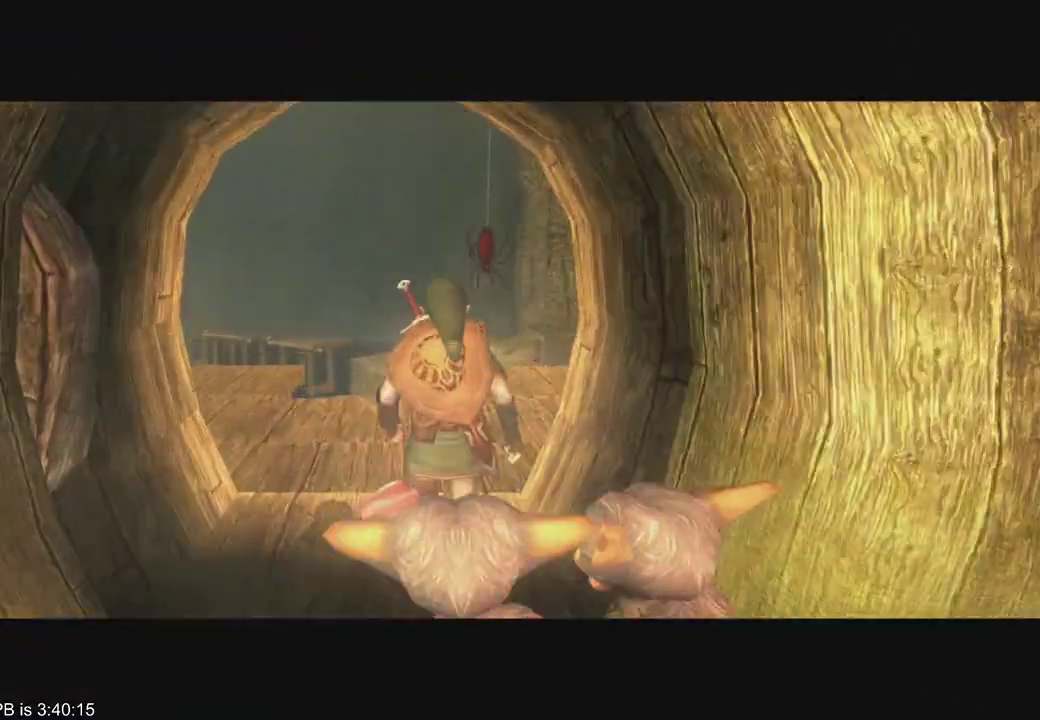
{"dt_ms": 500, "buttons": [], "left_stick": "up", "right_stick": "center", "events": [[133, "R2", "down"], [233, "left_stick", "up"], [267, "R2", "up"], [367, "R2", "down"], [433, "R2", "up"]]}
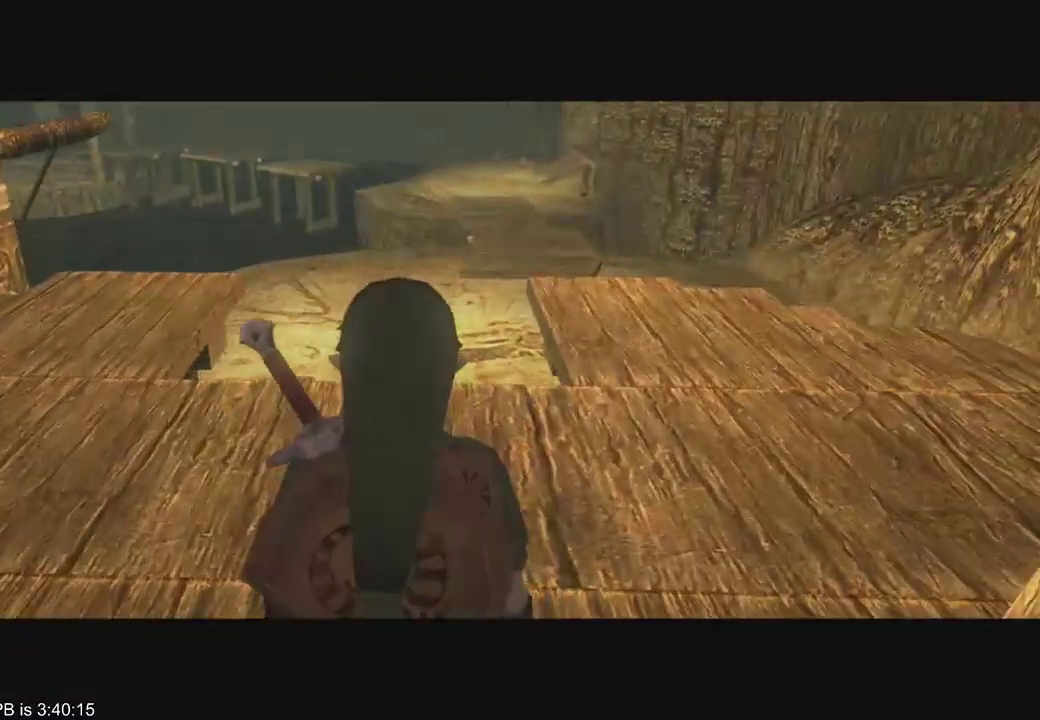
{"dt_ms": 500, "buttons": [], "left_stick": "up", "right_stick": "center", "events": []}
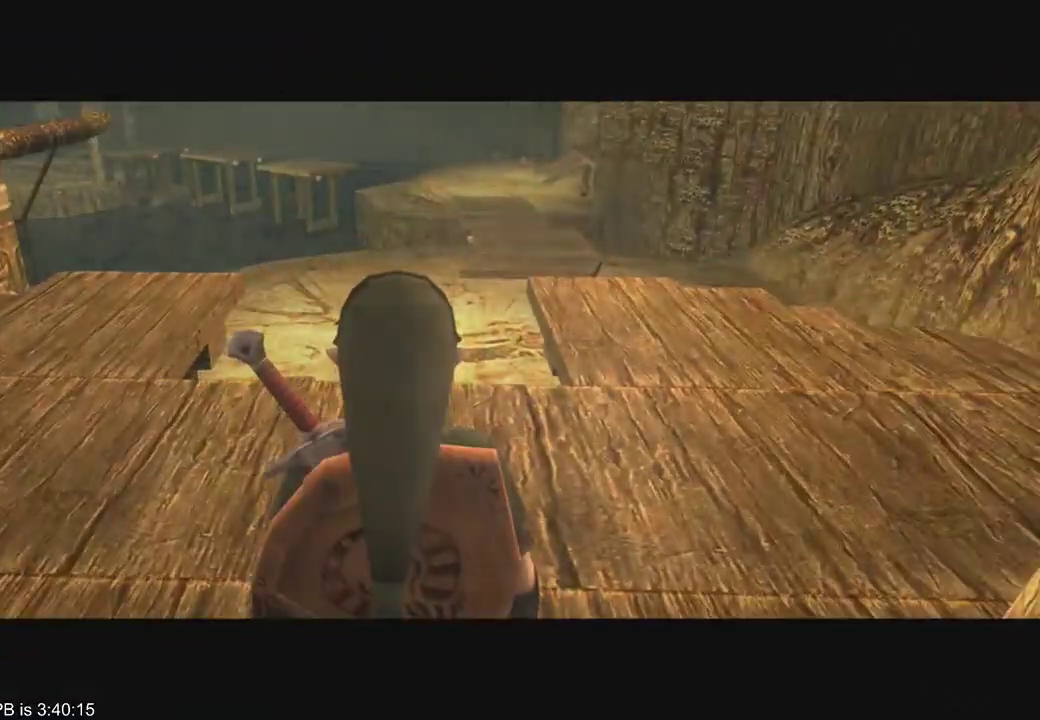
{"dt_ms": 1000, "buttons": [], "left_stick": "up", "right_stick": "center", "events": [[367, "R2", "down"], [600, "R2", "up"], [800, "B", "down"], [867, "B", "up"]]}